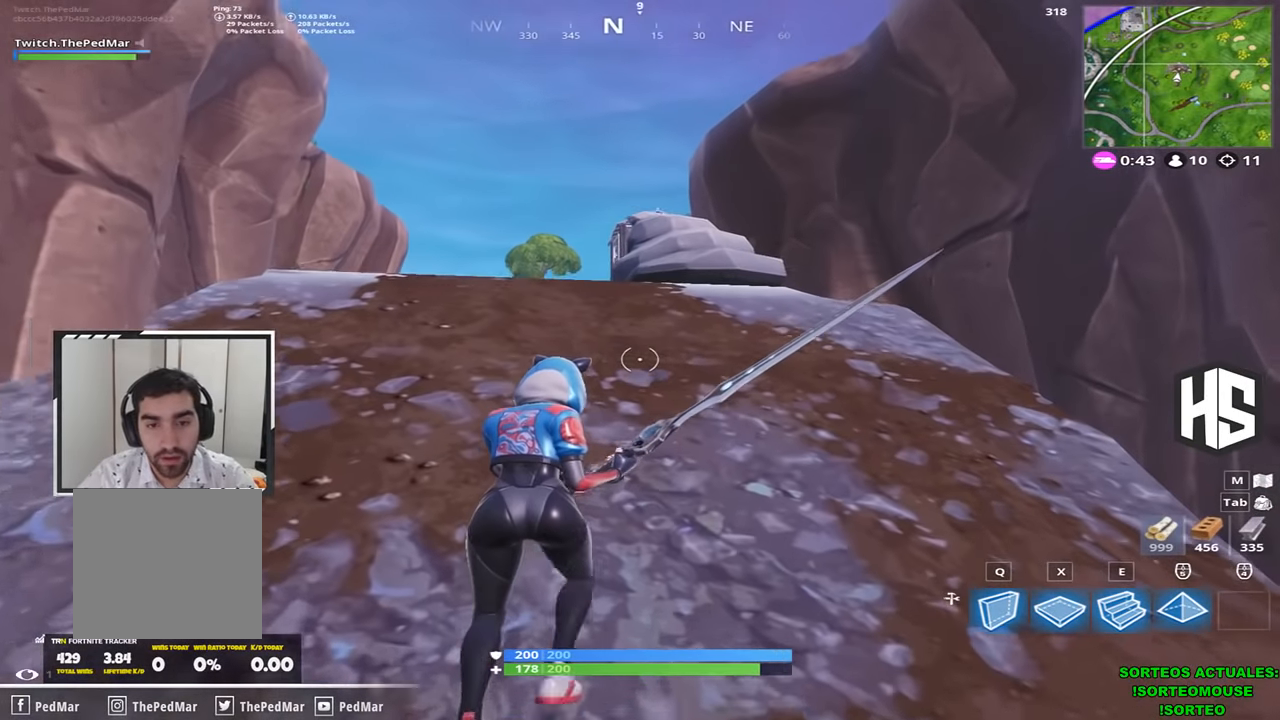
Gameplay with keyboard; each line is a JSON object with the keys held at the frame after it. "events" lists presses ("down") and releases ("up") of "1", "2", "3", "4", "5", "a", "b", "c", "ctrl", "d", "e", "f", "g", "q", "r", "s", "shift", "space", "t", "tab", "v", "w", "x" and "z" between this image and that frame as [ms after this image, input, new state], when the widget could be followed in between. No other keys are recorded. Mouse input is not recorded.
{"keys": ["shift", "space", "w"], "events": [[466, "space", "down"]]}
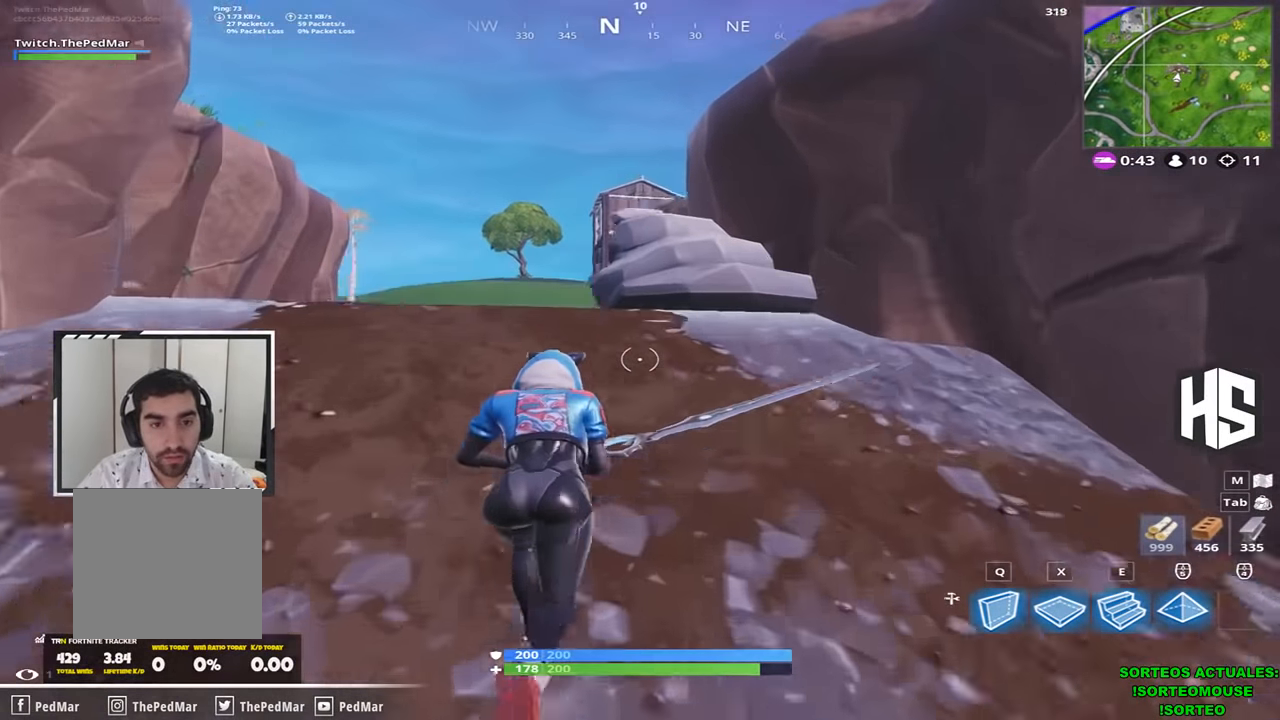
{"keys": ["shift", "w"], "events": [[133, "space", "up"]]}
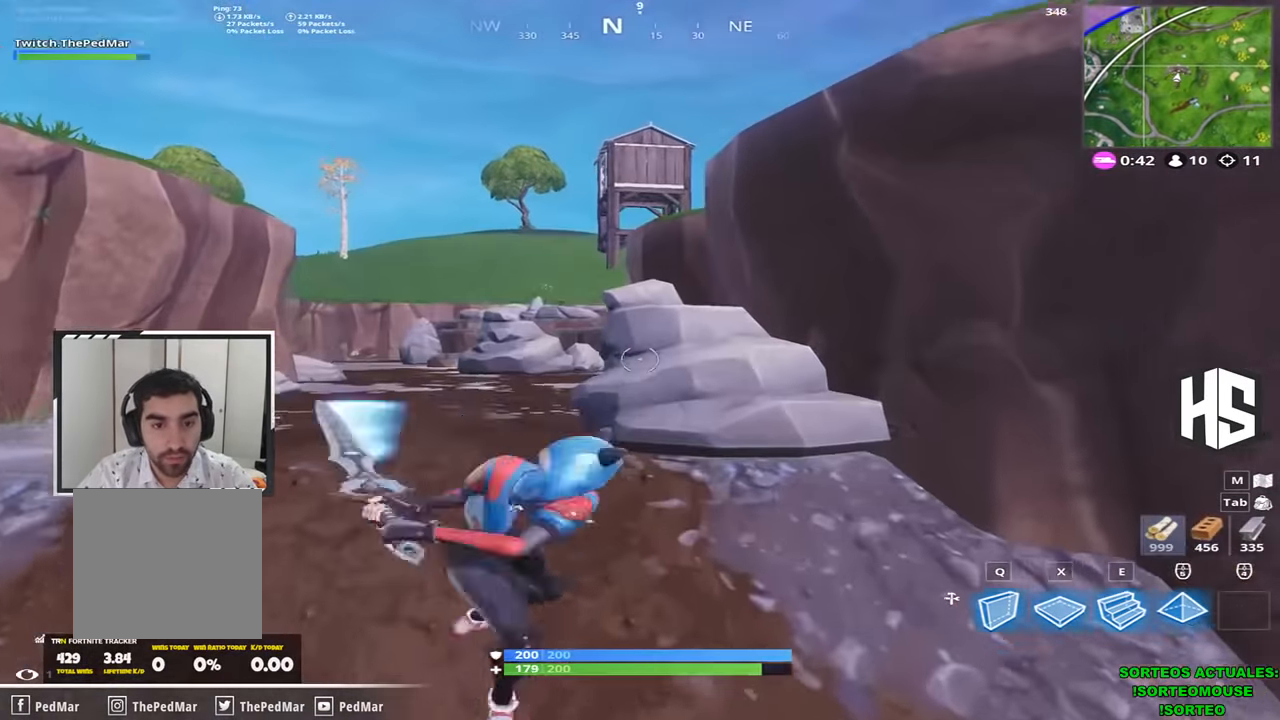
{"keys": ["shift", "w"], "events": []}
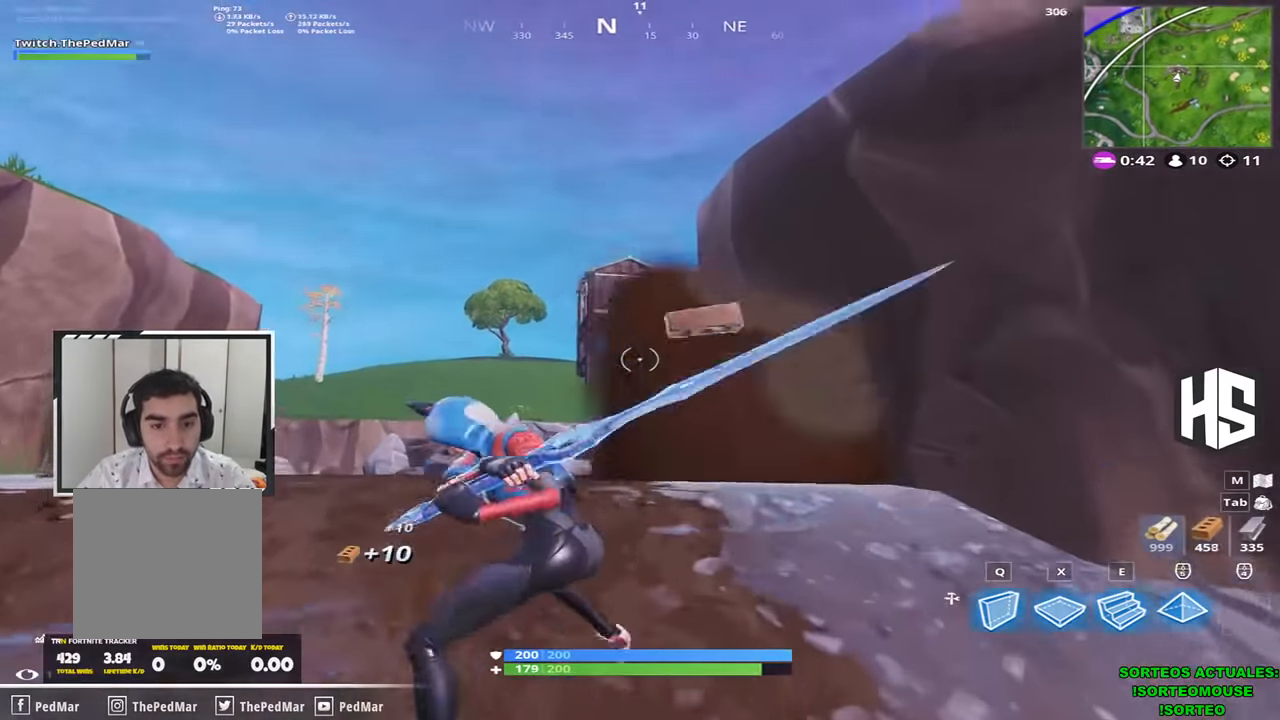
{"keys": ["shift", "w"], "events": []}
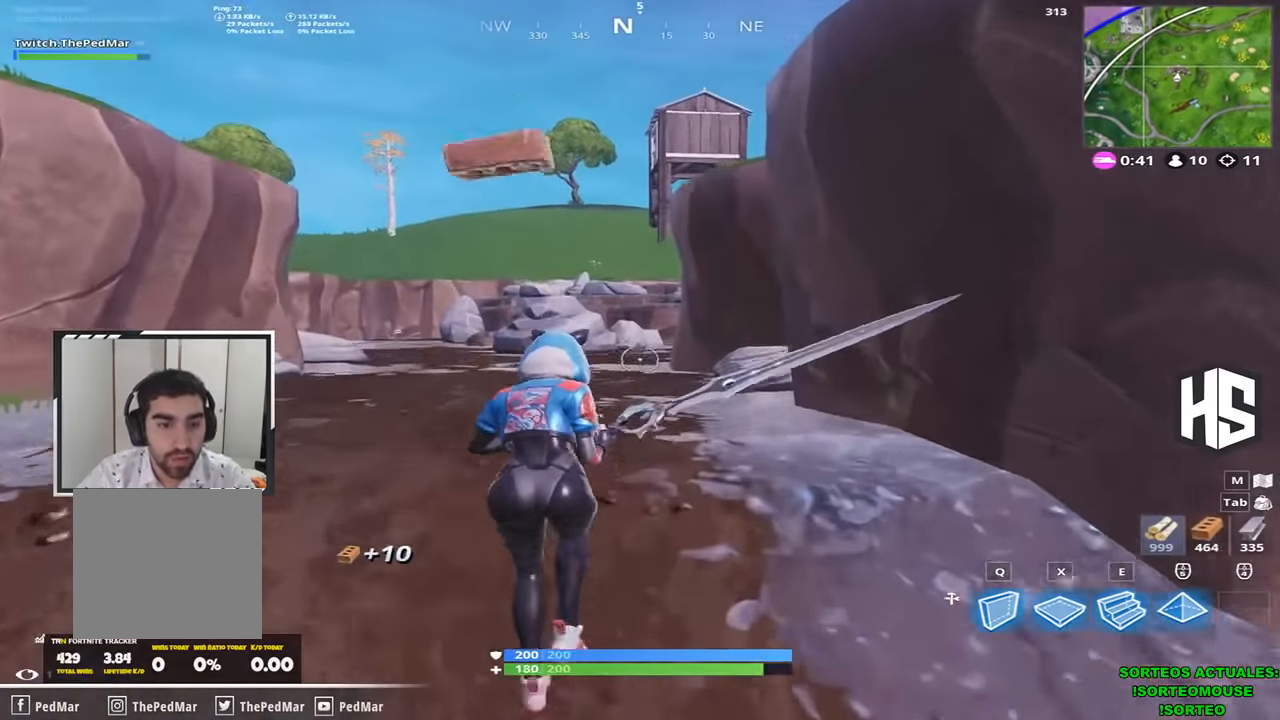
{"keys": ["a", "shift", "w"], "events": [[400, "a", "down"]]}
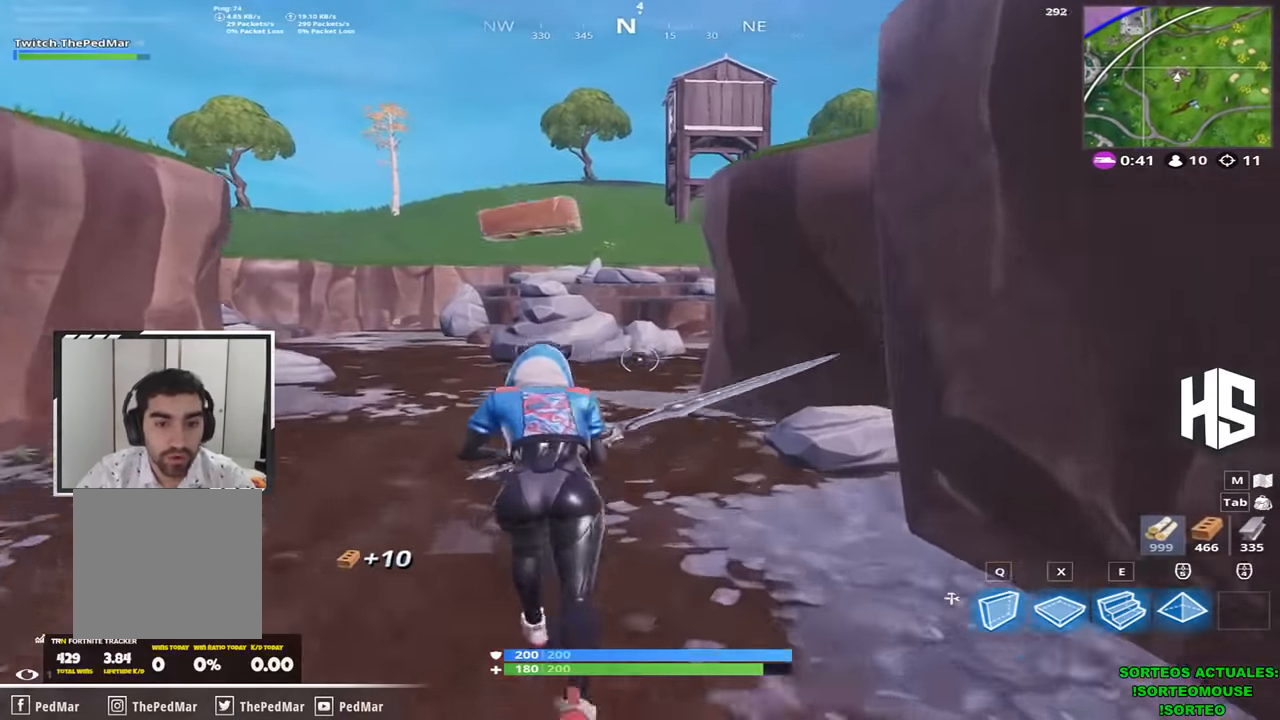
{"keys": ["a", "shift", "w"], "events": []}
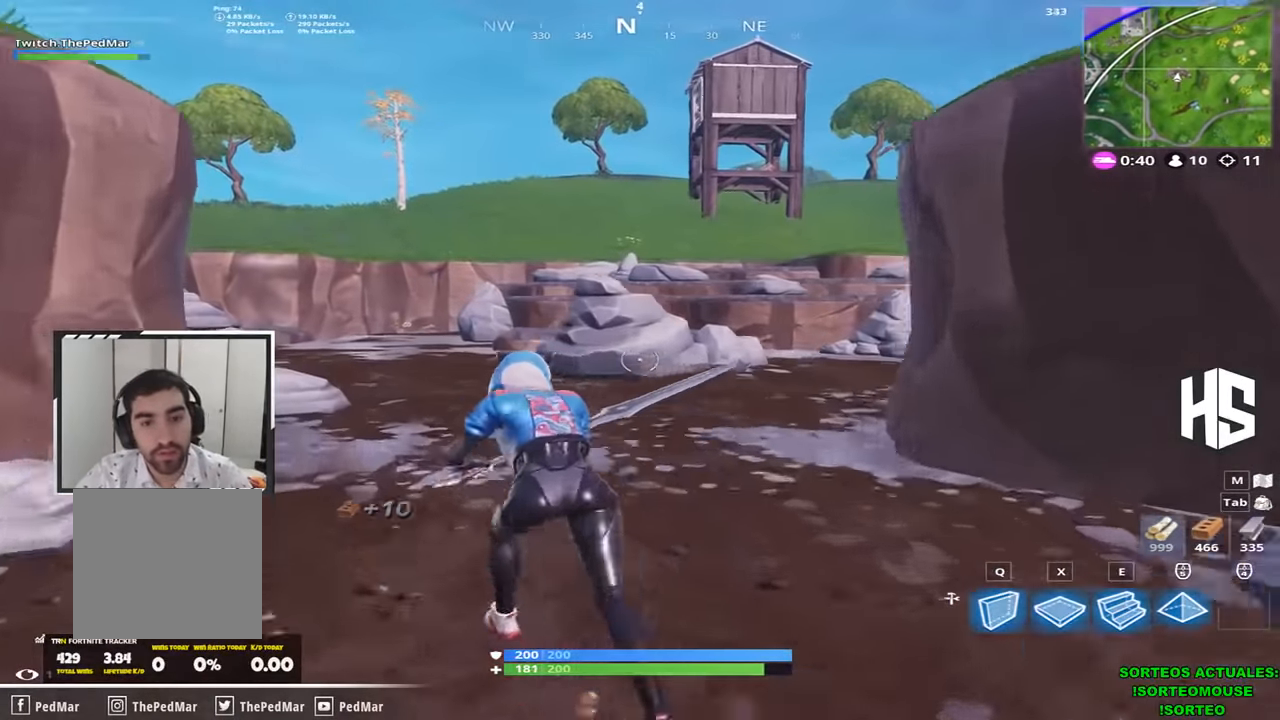
{"keys": ["shift", "w"], "events": [[500, "a", "up"]]}
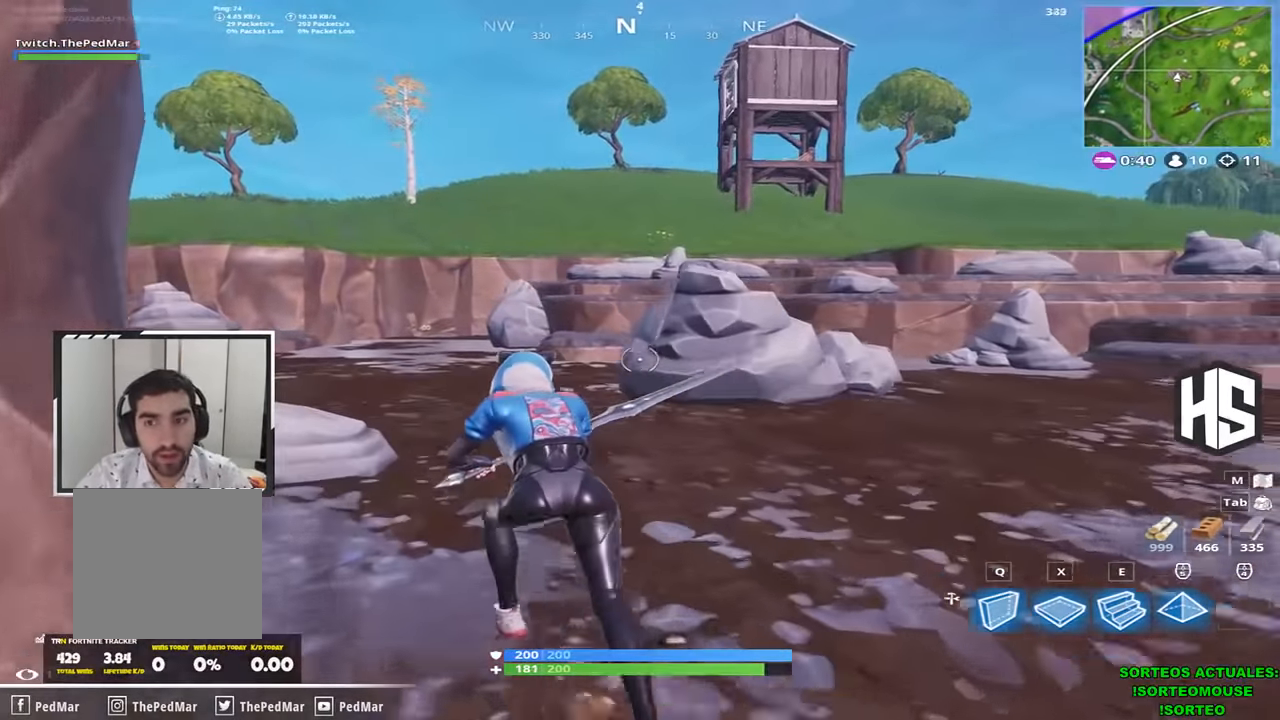
{"keys": ["d", "shift", "w"], "events": [[234, "d", "down"], [334, "space", "down"], [467, "space", "up"]]}
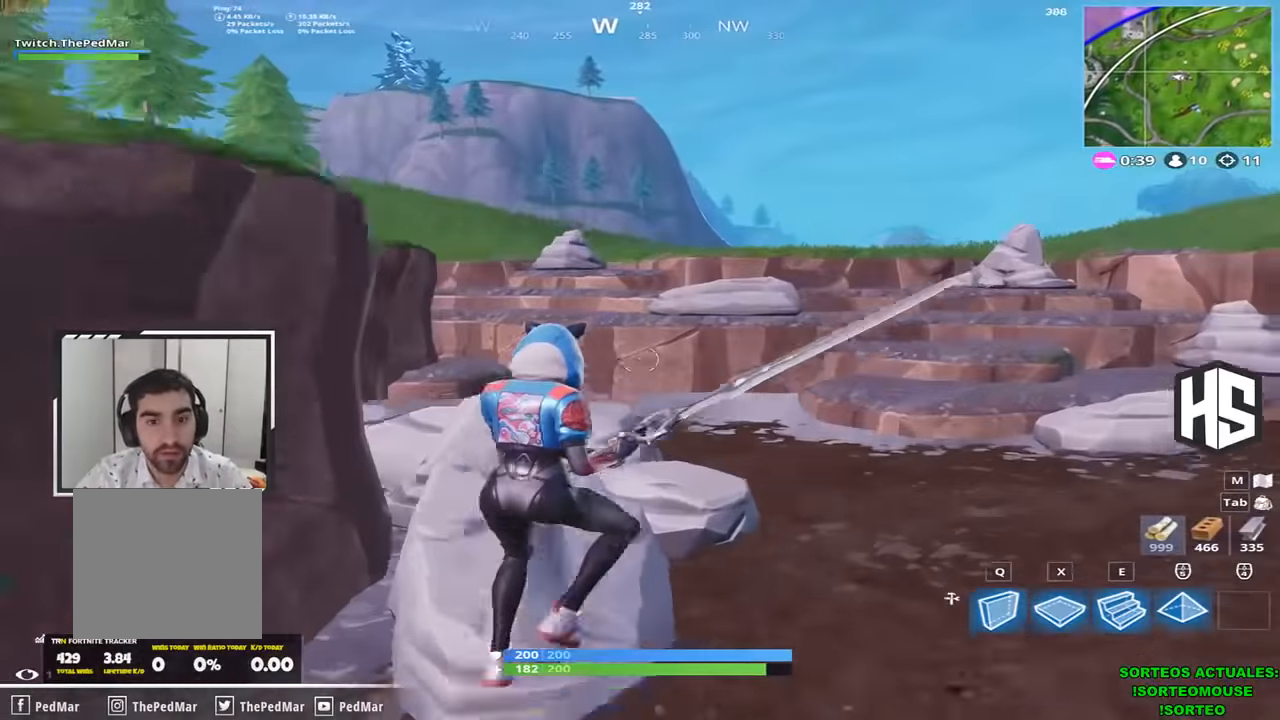
{"keys": ["shift", "w"], "events": [[34, "d", "up"]]}
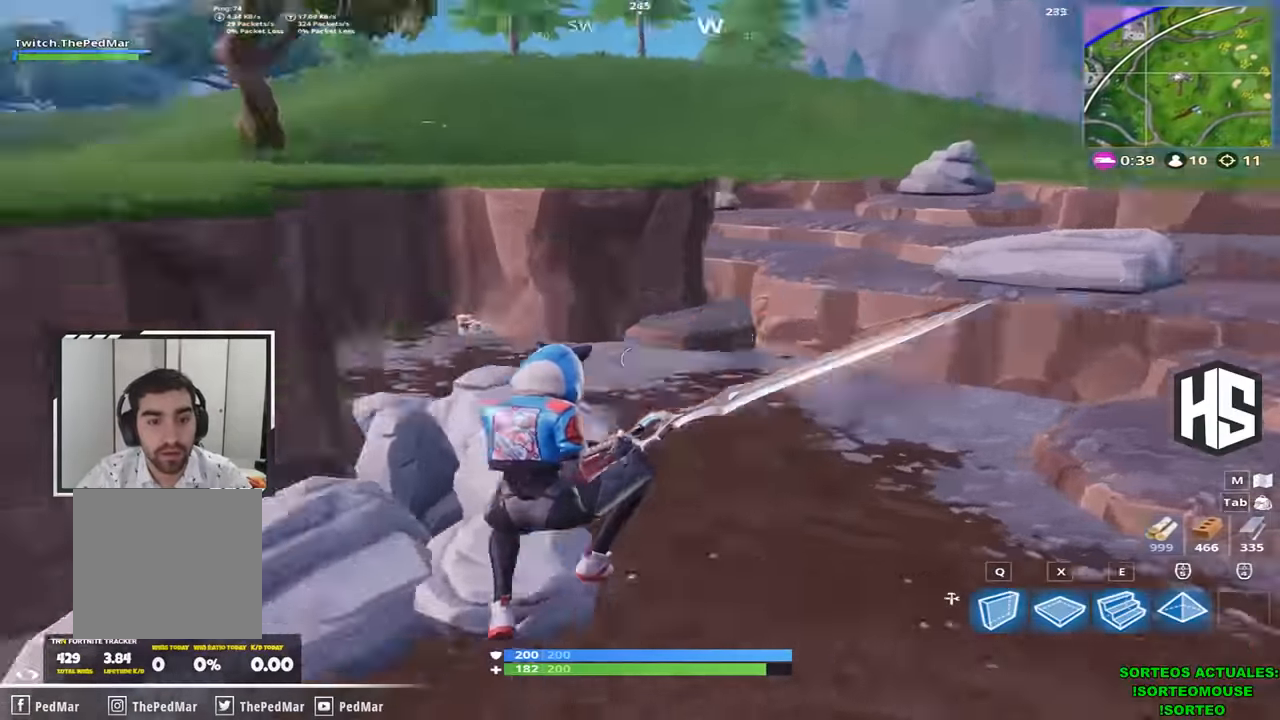
{"keys": ["d", "shift", "w"], "events": [[234, "d", "down"]]}
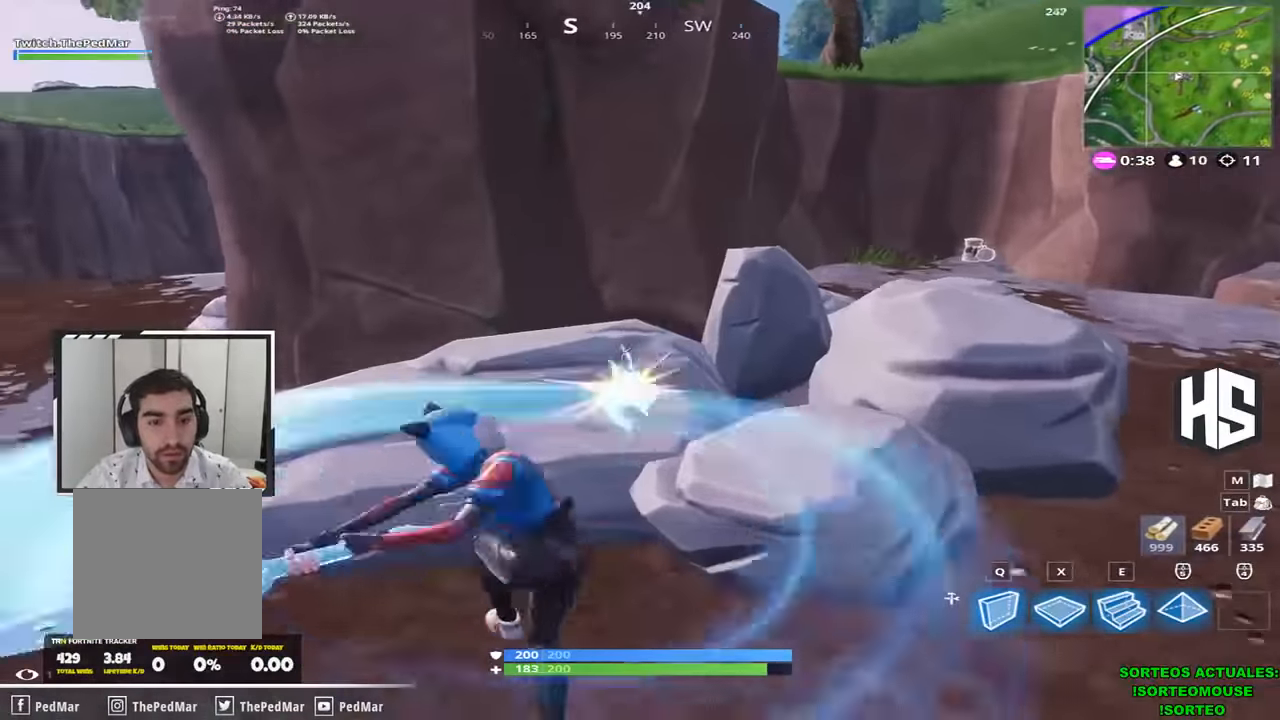
{"keys": ["d", "shift", "w"], "events": []}
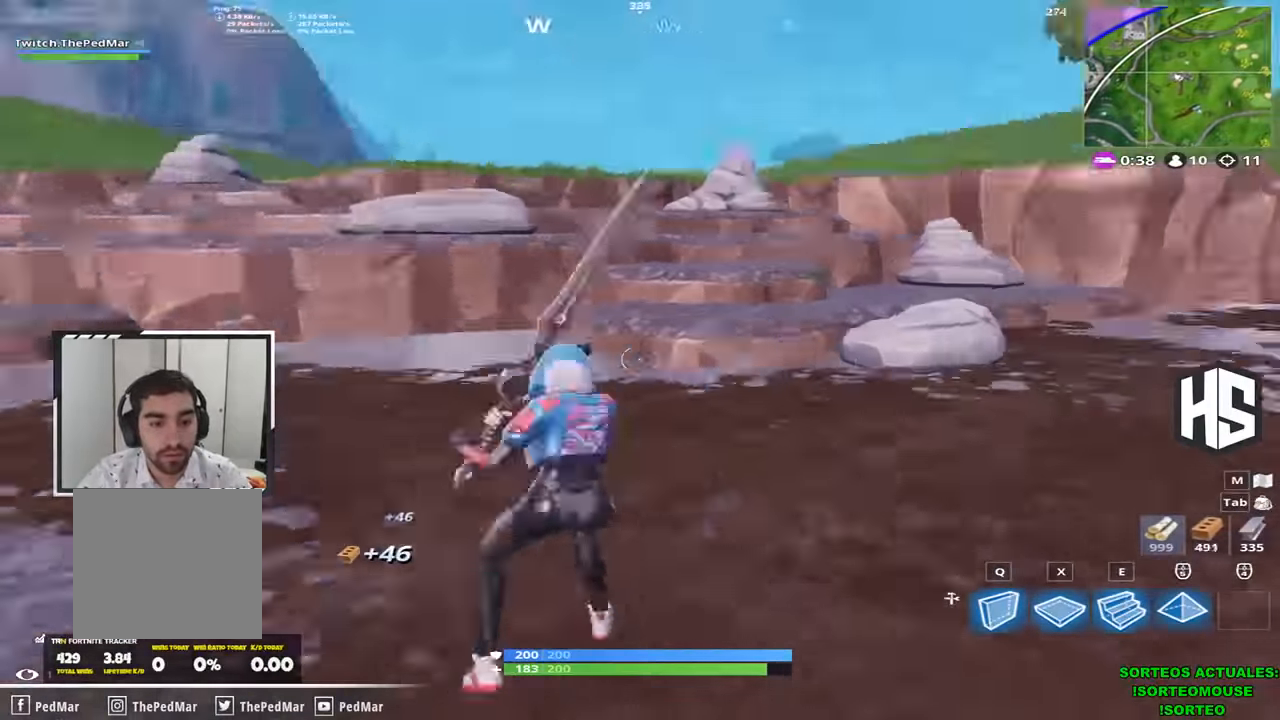
{"keys": ["d", "shift", "w"], "events": [[34, "d", "up"], [467, "d", "down"]]}
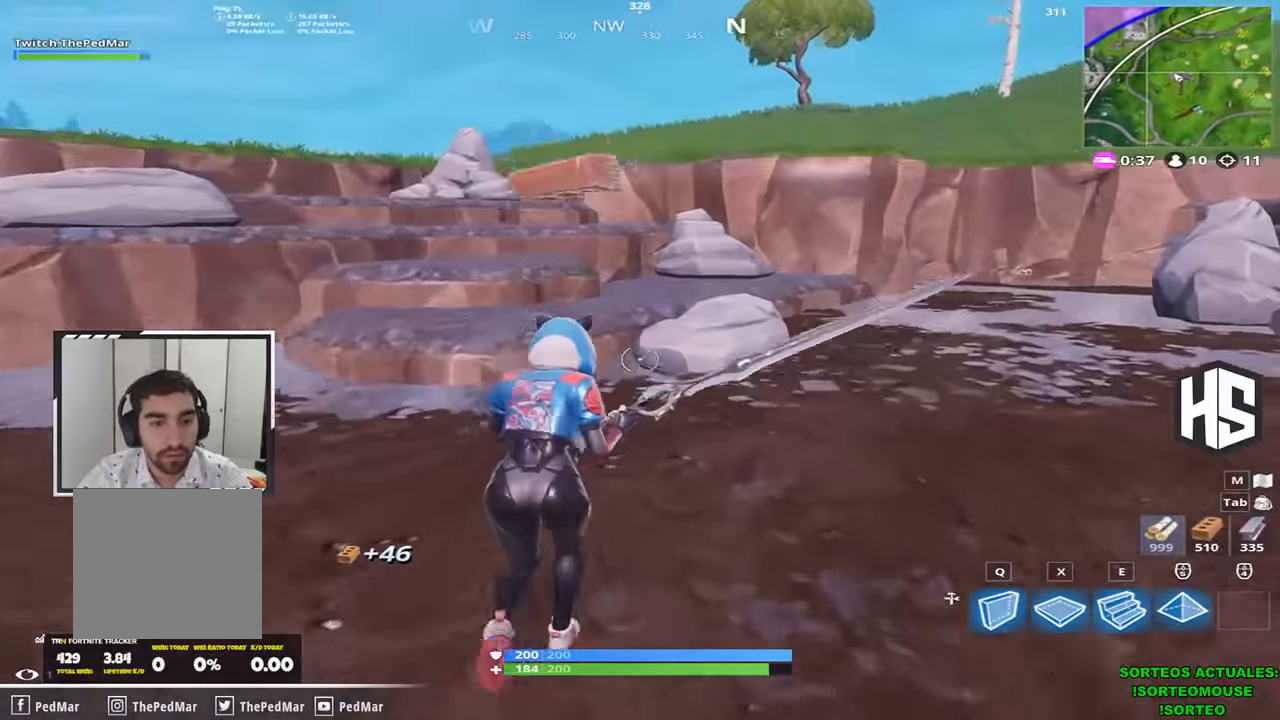
{"keys": ["shift", "w"], "events": [[100, "d", "up"]]}
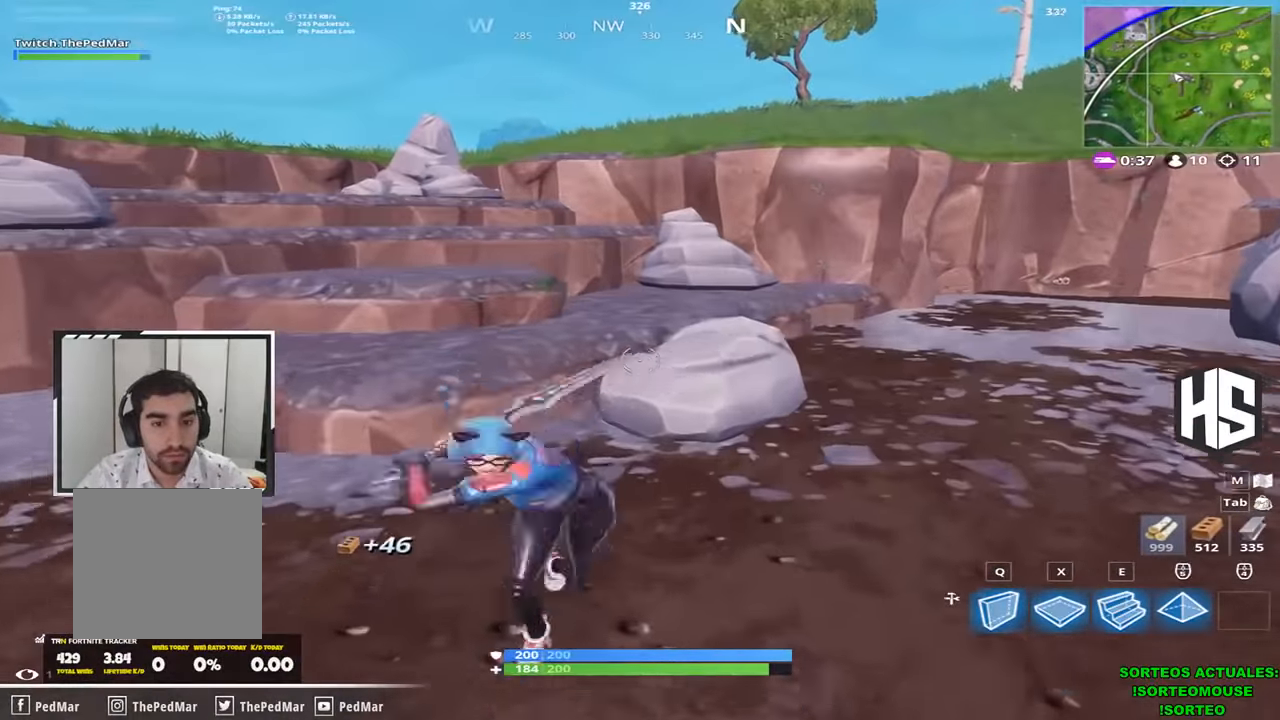
{"keys": ["shift", "w"], "events": []}
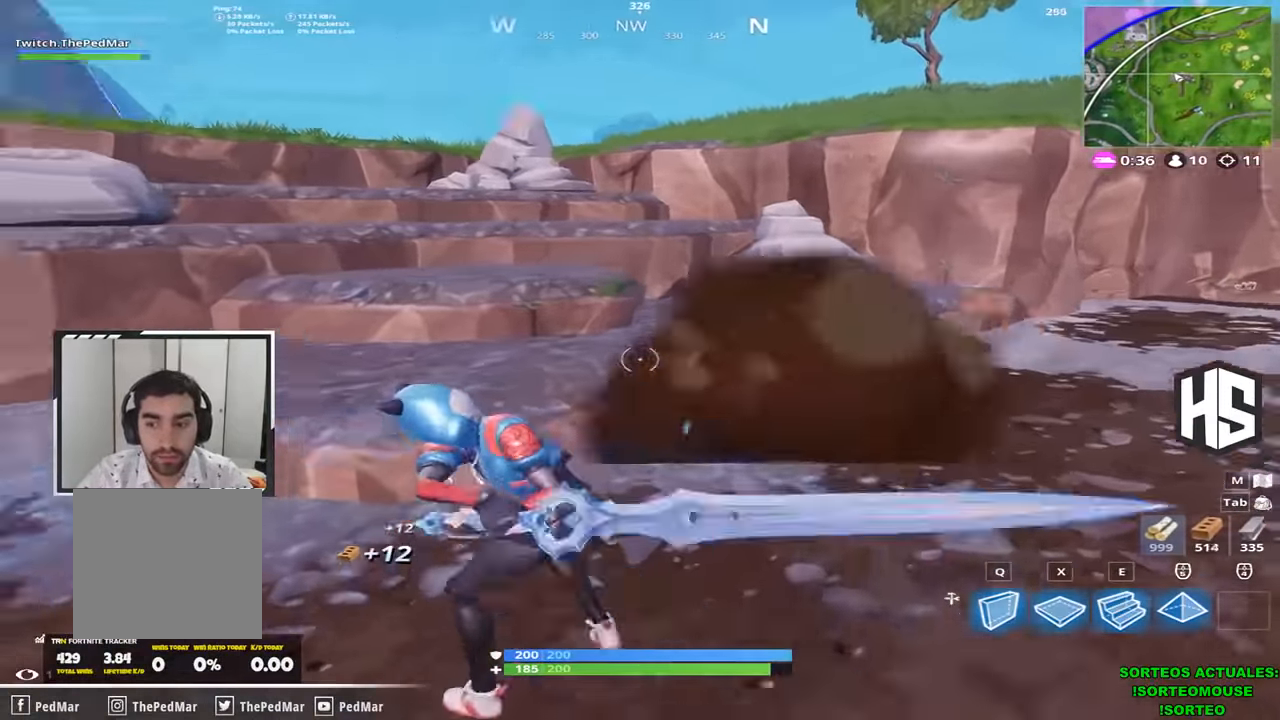
{"keys": ["d", "shift", "w"], "events": [[234, "d", "down"]]}
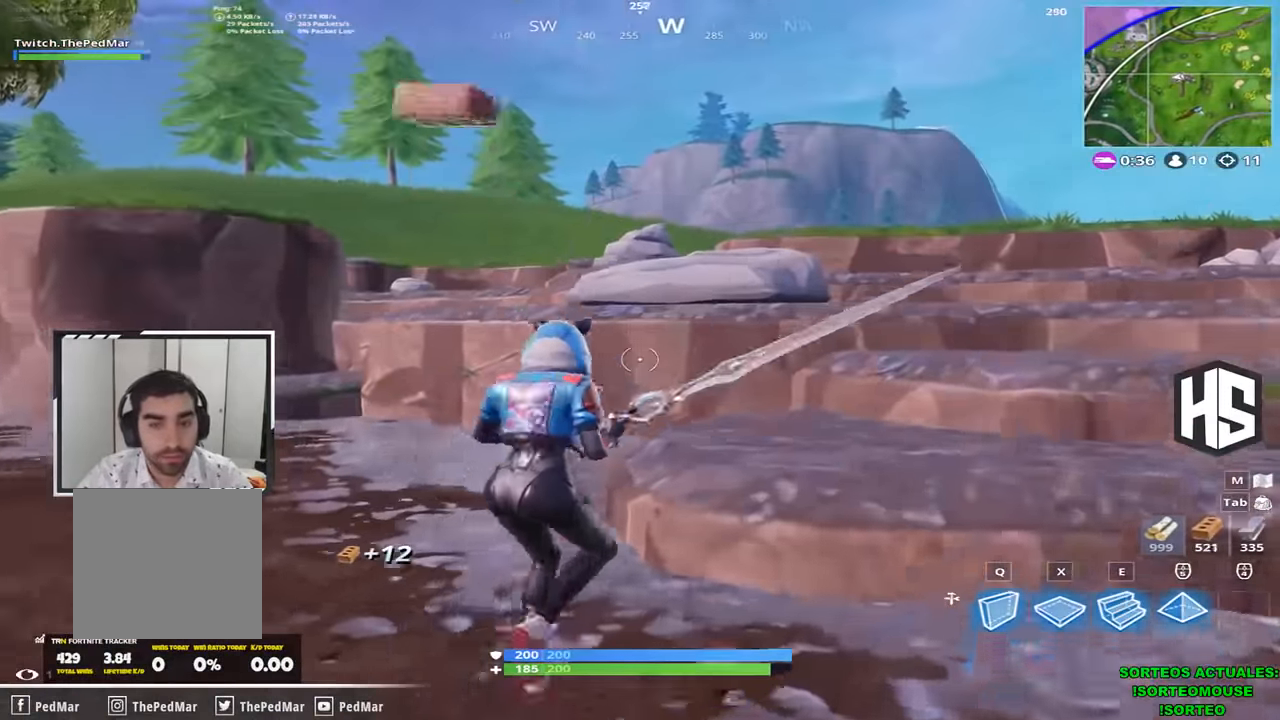
{"keys": ["d", "shift", "w"], "events": [[367, "space", "down"], [500, "space", "up"]]}
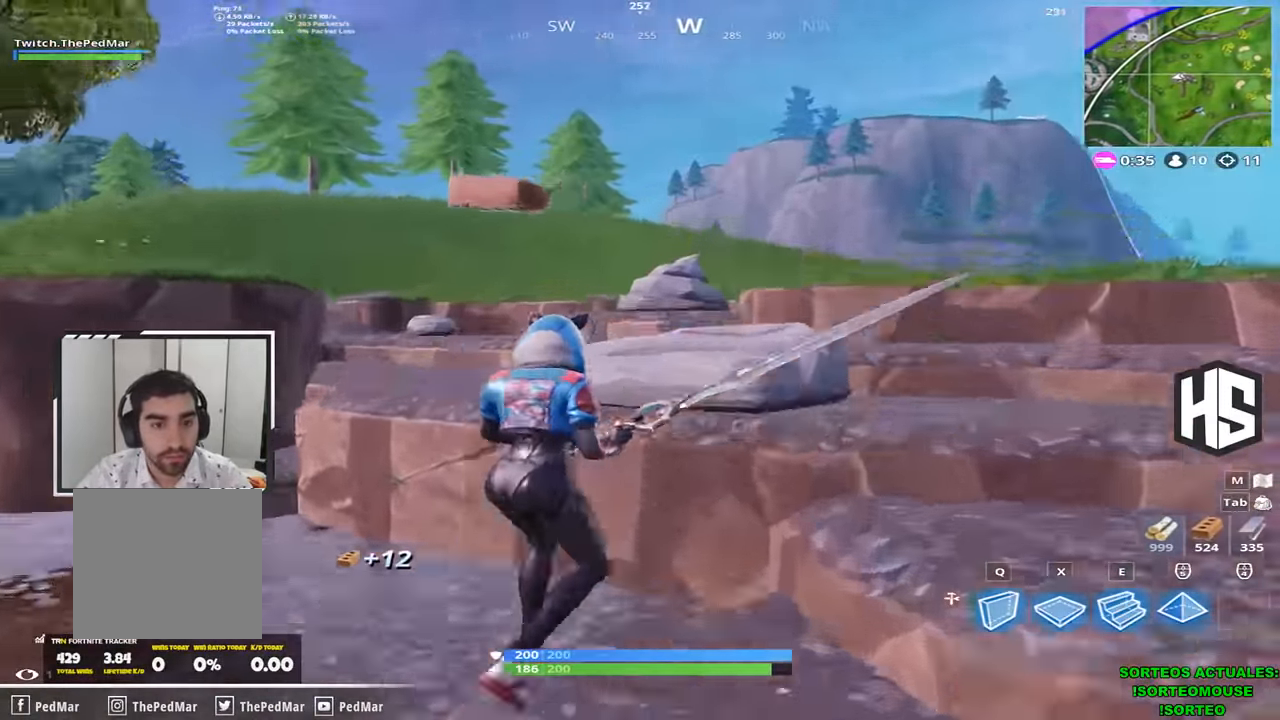
{"keys": ["d", "shift", "w"], "events": []}
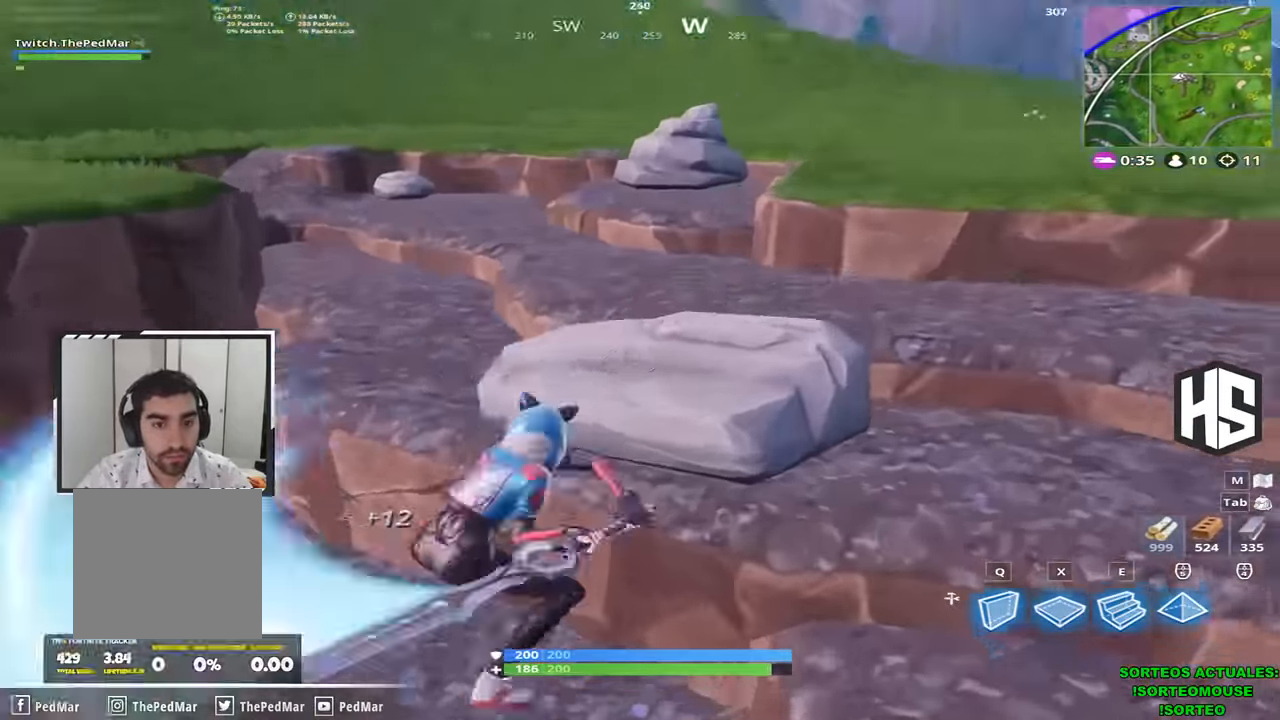
{"keys": ["d", "shift", "w"], "events": []}
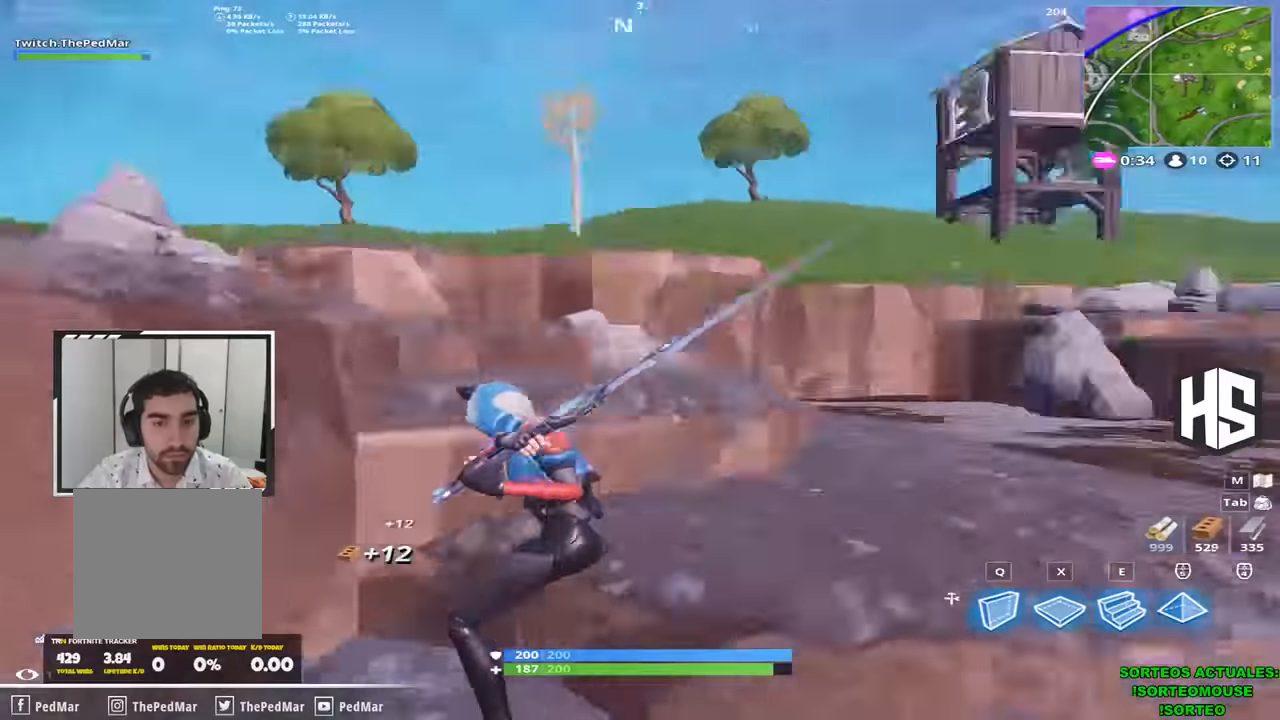
{"keys": ["shift", "w"], "events": [[366, "d", "up"]]}
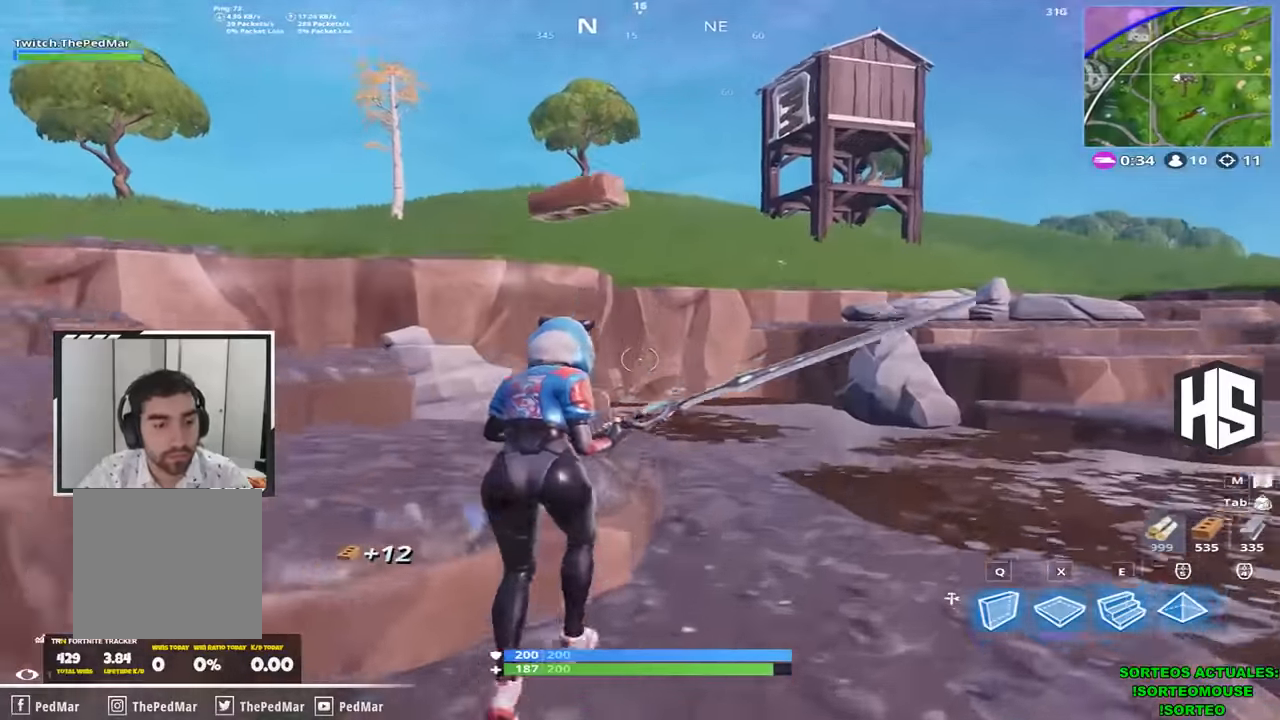
{"keys": ["d", "shift", "w"], "events": [[333, "d", "down"]]}
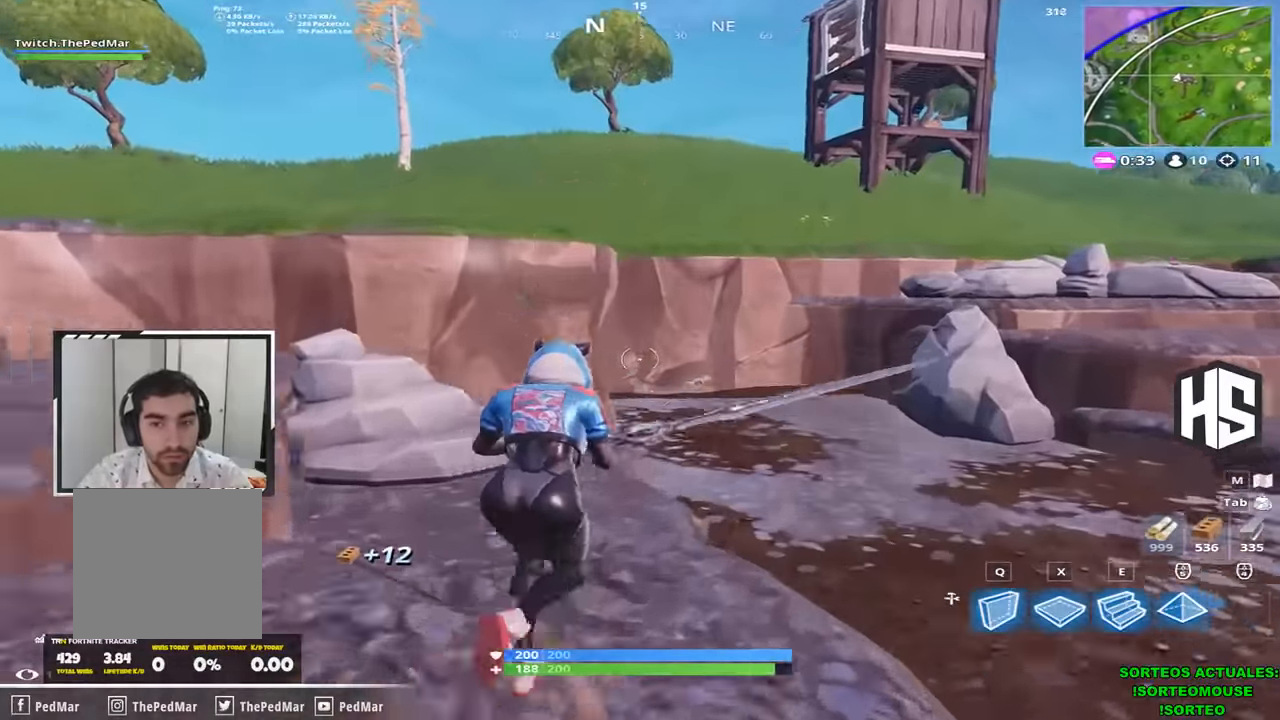
{"keys": ["shift", "w"], "events": [[100, "d", "up"]]}
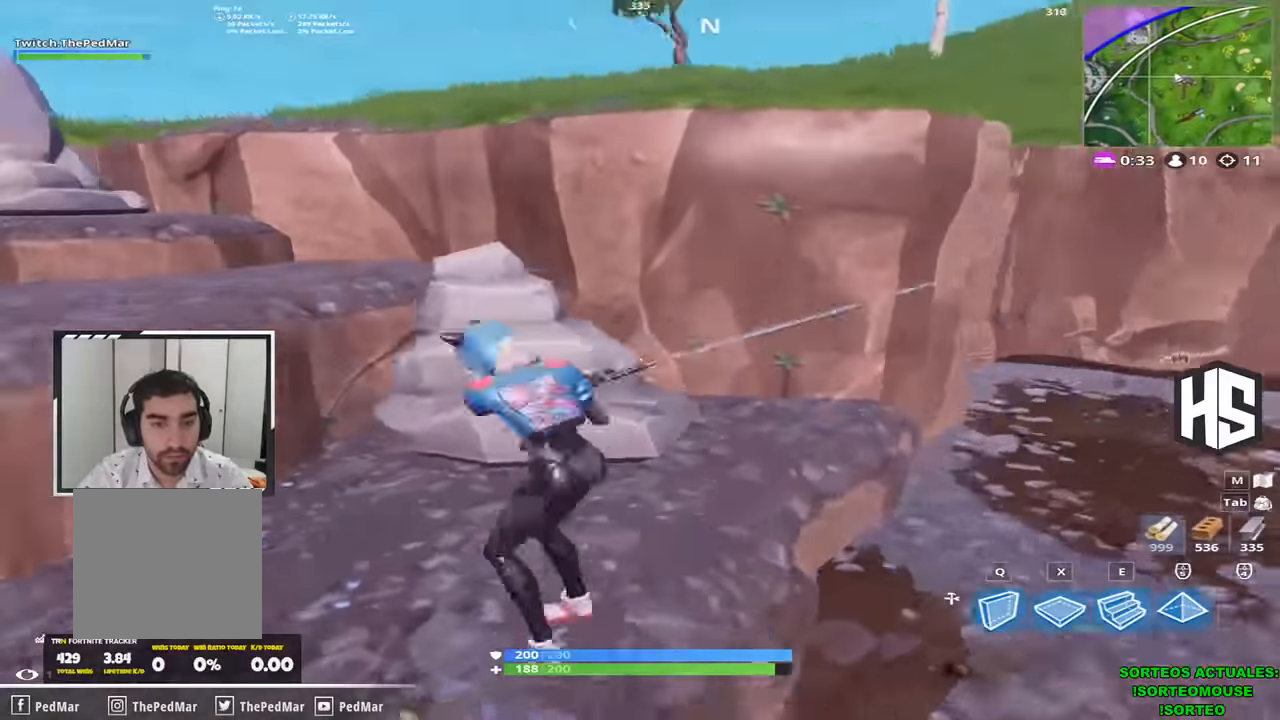
{"keys": ["shift", "w"], "events": [[33, "d", "down"], [466, "d", "up"]]}
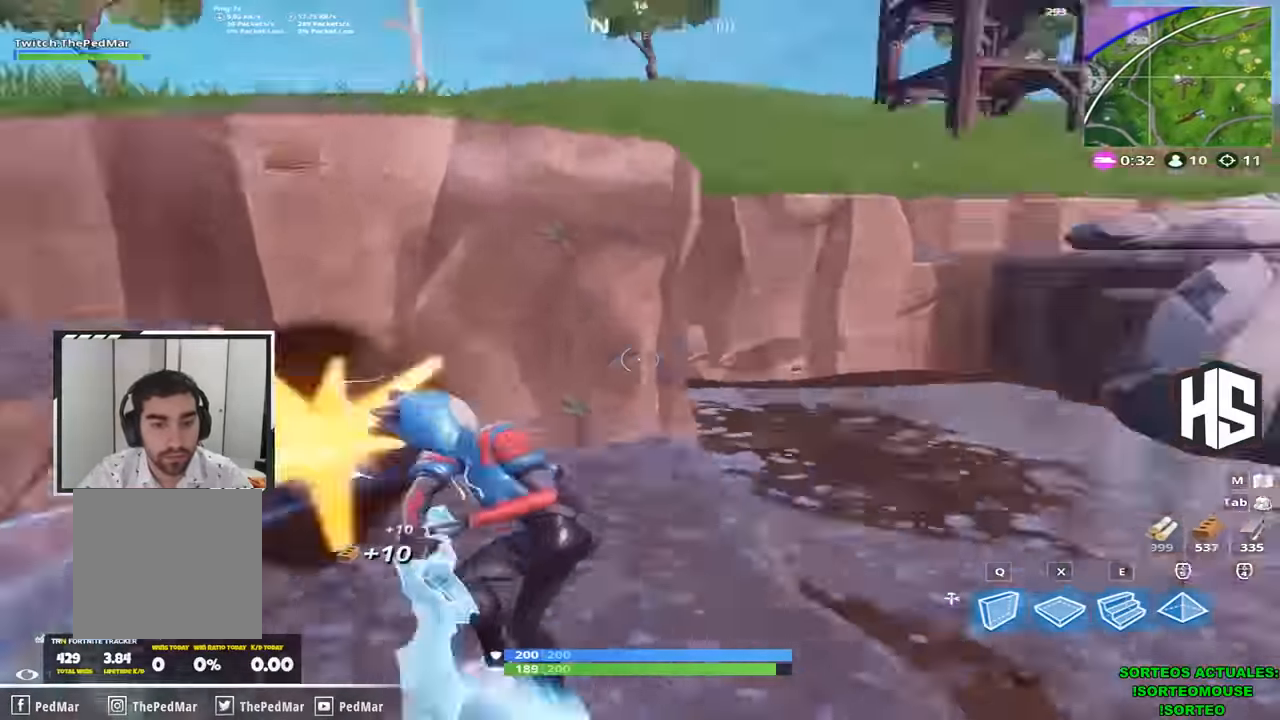
{"keys": ["a", "shift", "w"], "events": [[233, "a", "down"]]}
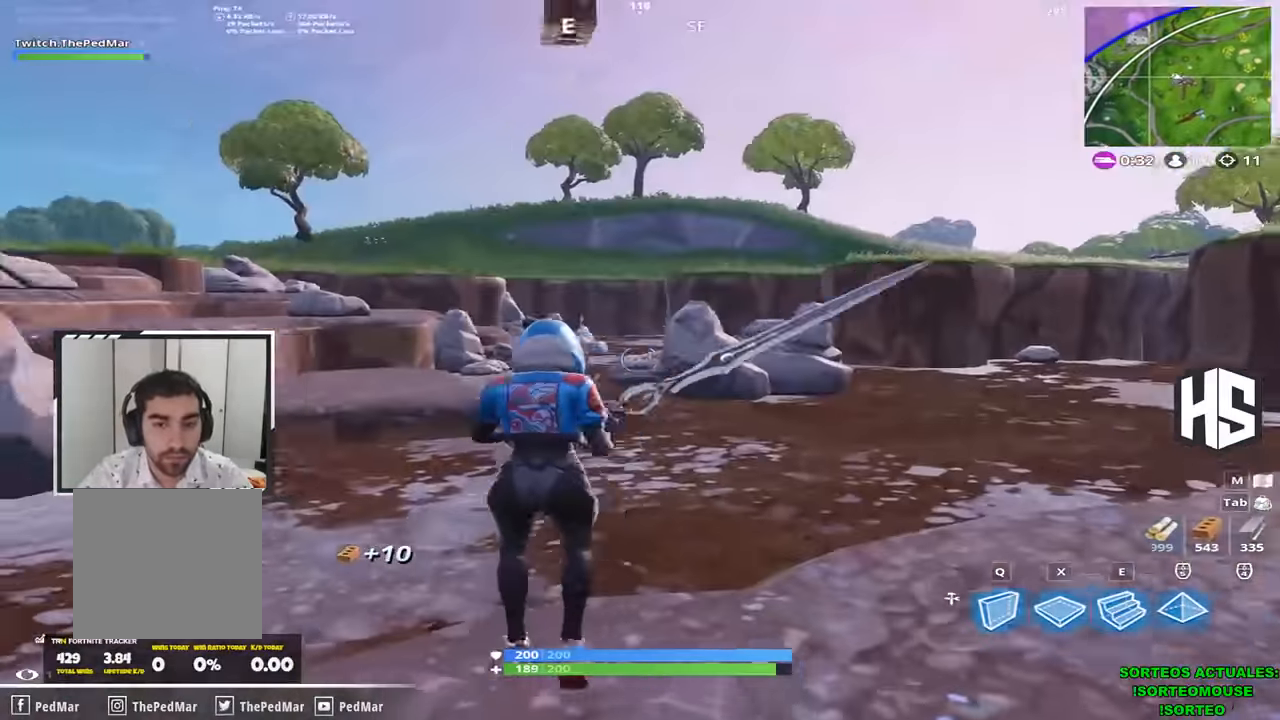
{"keys": ["a", "shift", "w"], "events": []}
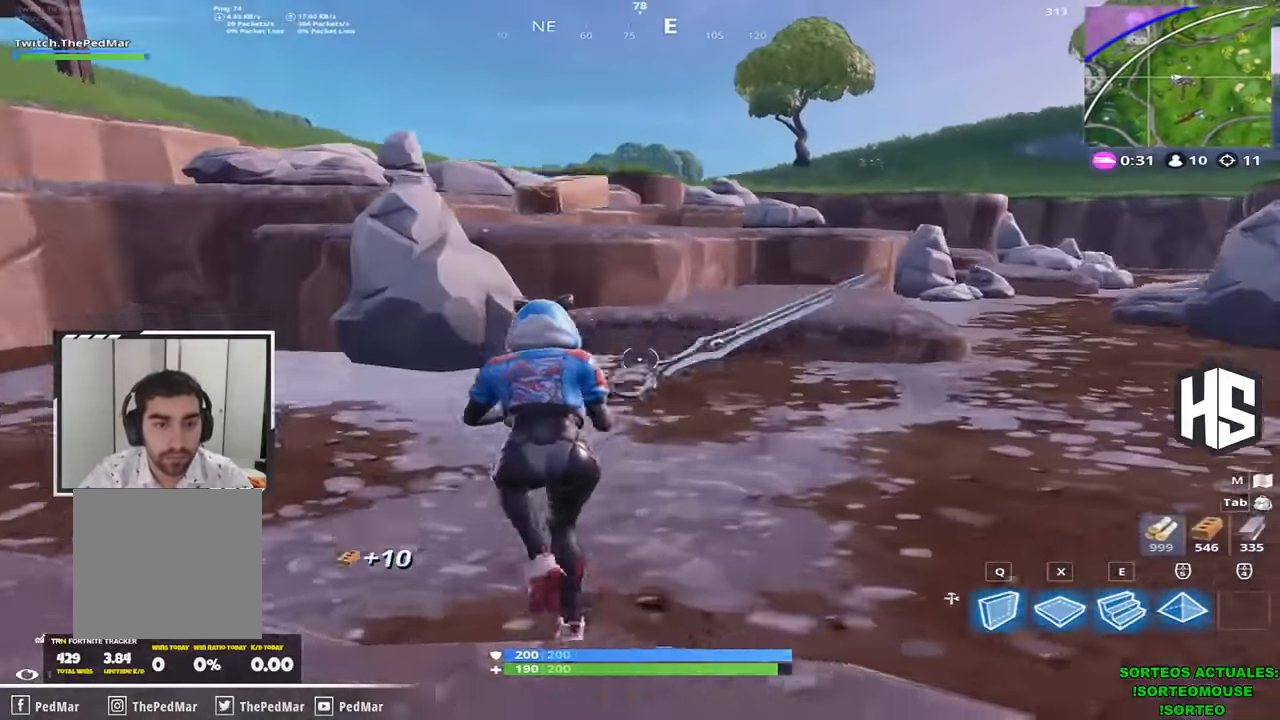
{"keys": ["a", "shift", "w"], "events": []}
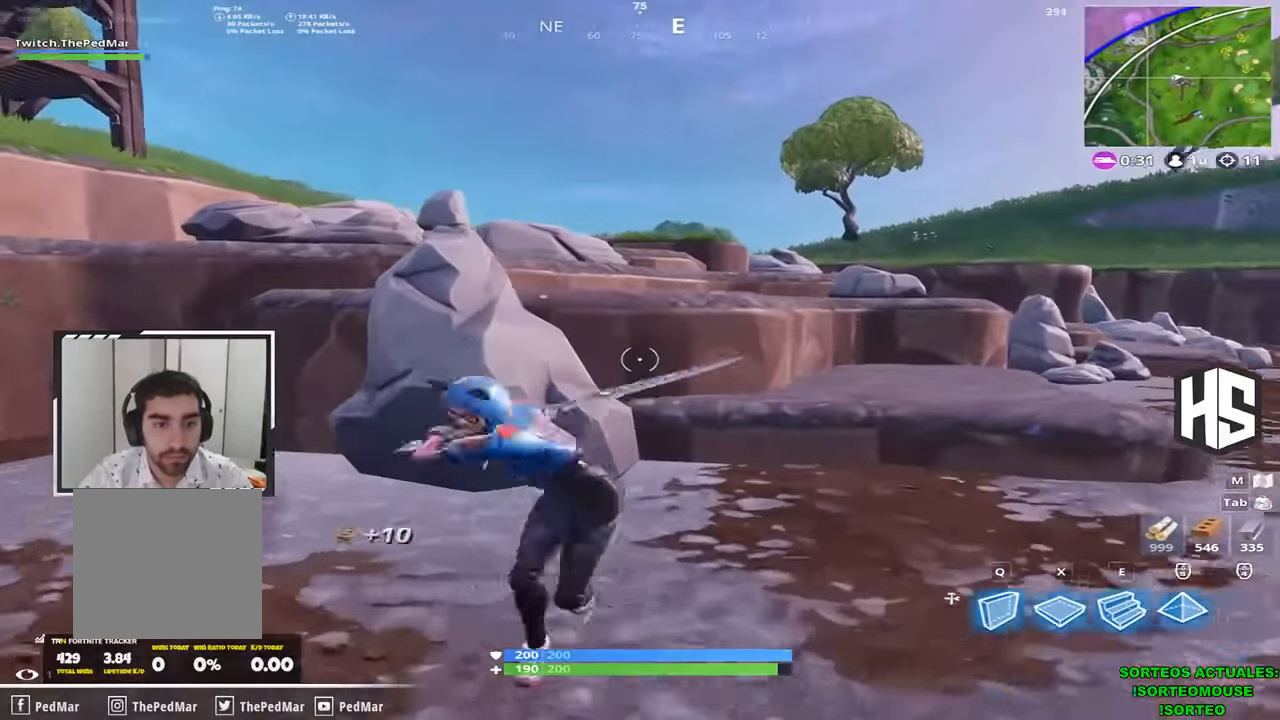
{"keys": ["shift", "w"], "events": [[266, "a", "up"]]}
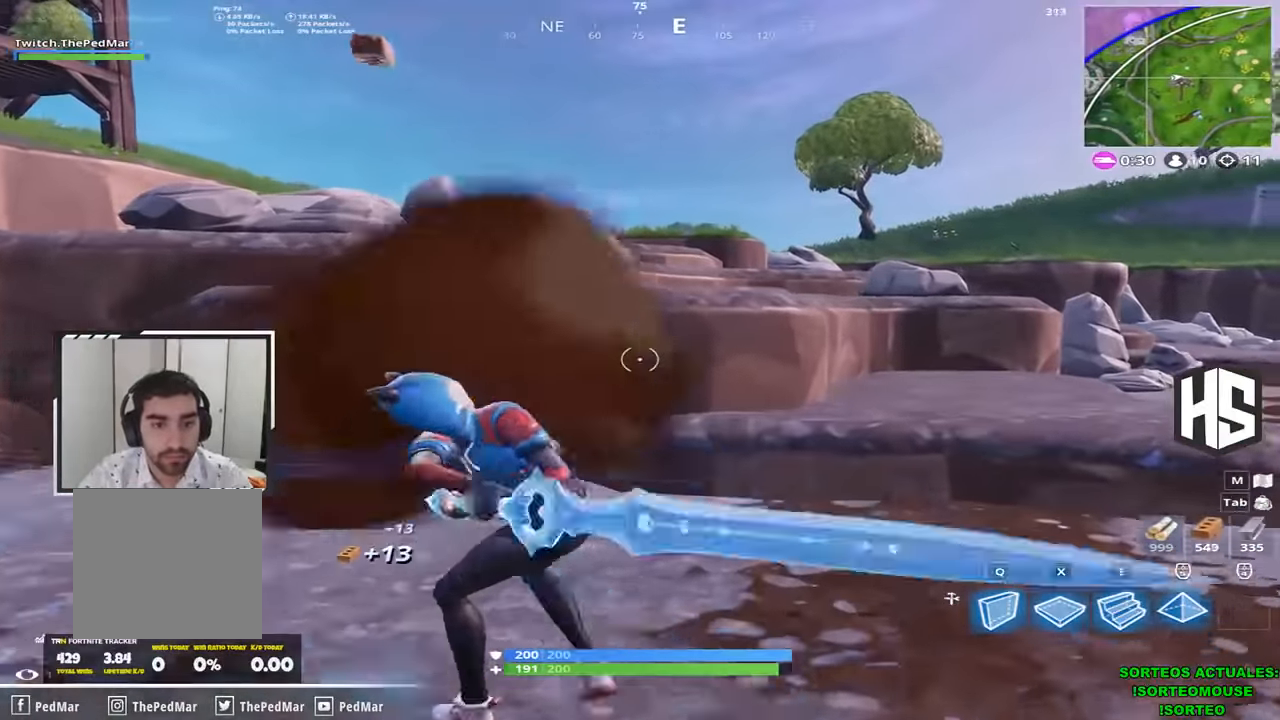
{"keys": ["d", "shift", "w"], "events": [[66, "d", "down"]]}
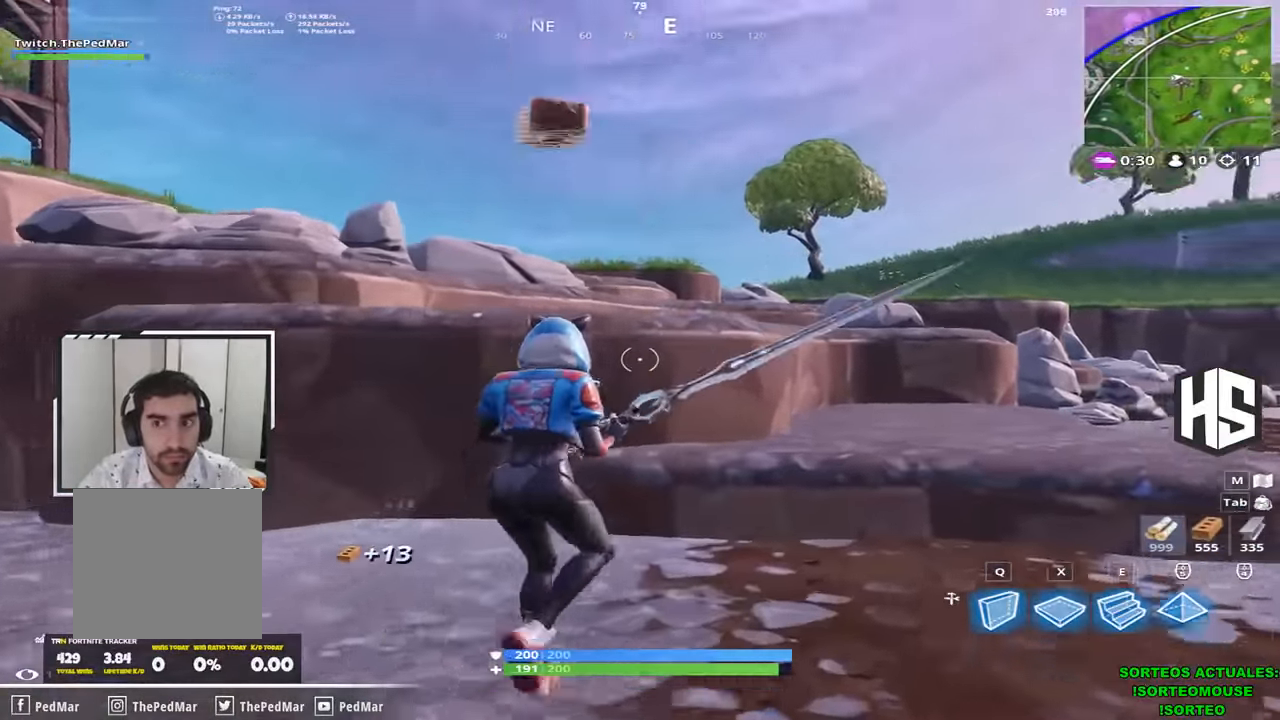
{"keys": ["shift", "w"], "events": [[100, "d", "up"], [233, "space", "down"], [366, "space", "up"]]}
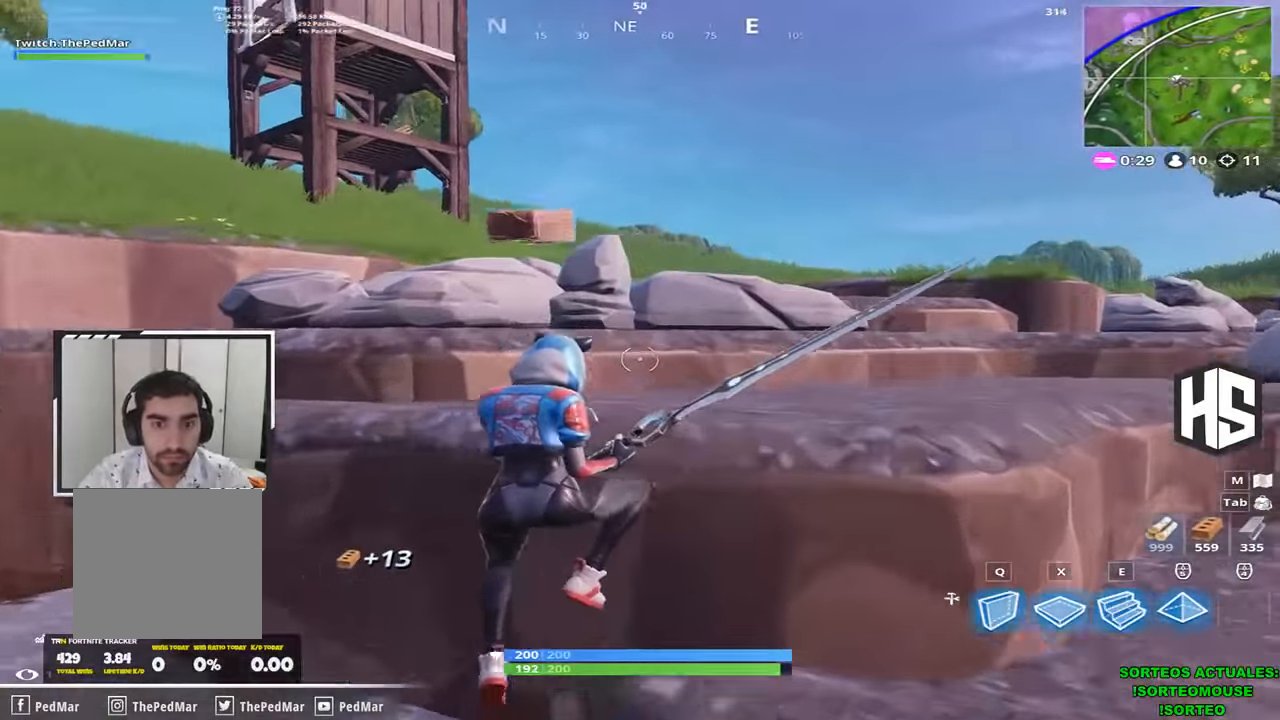
{"keys": ["shift", "w"], "events": [[200, "space", "down"], [233, "space", "up"], [266, "d", "down"], [366, "space", "down"], [433, "d", "up"], [500, "space", "up"]]}